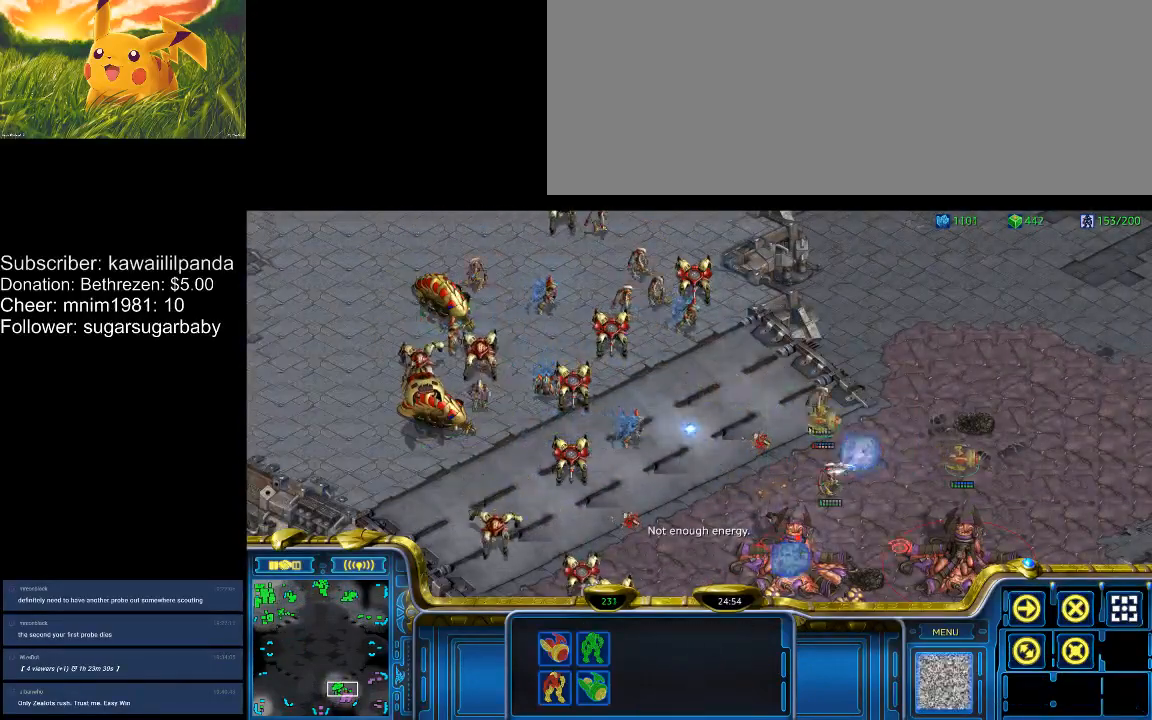
Gameplay with keyboard; each line is a JSON object with the keys held at the frame after it. "events" lists presses ("down") and releases ("up") of ".", "/", "0", "1", "2", "3", "4", "5", "6", "7", "8", "9", "a", "alt_l", "alt_r", "b", "backslash", "backspace", "c", "caps_lock", "comma", "ctrl_l", "ctrl_r", "d", "down", "e", "equals", "escape", "f", "f1", "f10", "f11", "f12", "f2", "f3", "f4", "f5", "f6", "f7", "f8", "f9", "g", "h", "i", "j", "k", "l", "lbracket", "left", "m", "minus", "n", "num0", "num1", "num2", "num3", "num4", "num5", "num6", "num7", "num8", "num9", "o", "p", "q", "quote", "r", "rbracket", "return", "right", "s", "semicolon", "shift_l", "shift_r", "space", "super", "t", "tab", "tilde", "u", "up", "v", "w", "x", "y" and "z" between this image and that frame as [ms after this image, input, new state], when the widget could be followed in between. No other keys are recorded. Mouse input is not recorded.
{"keys": [], "events": []}
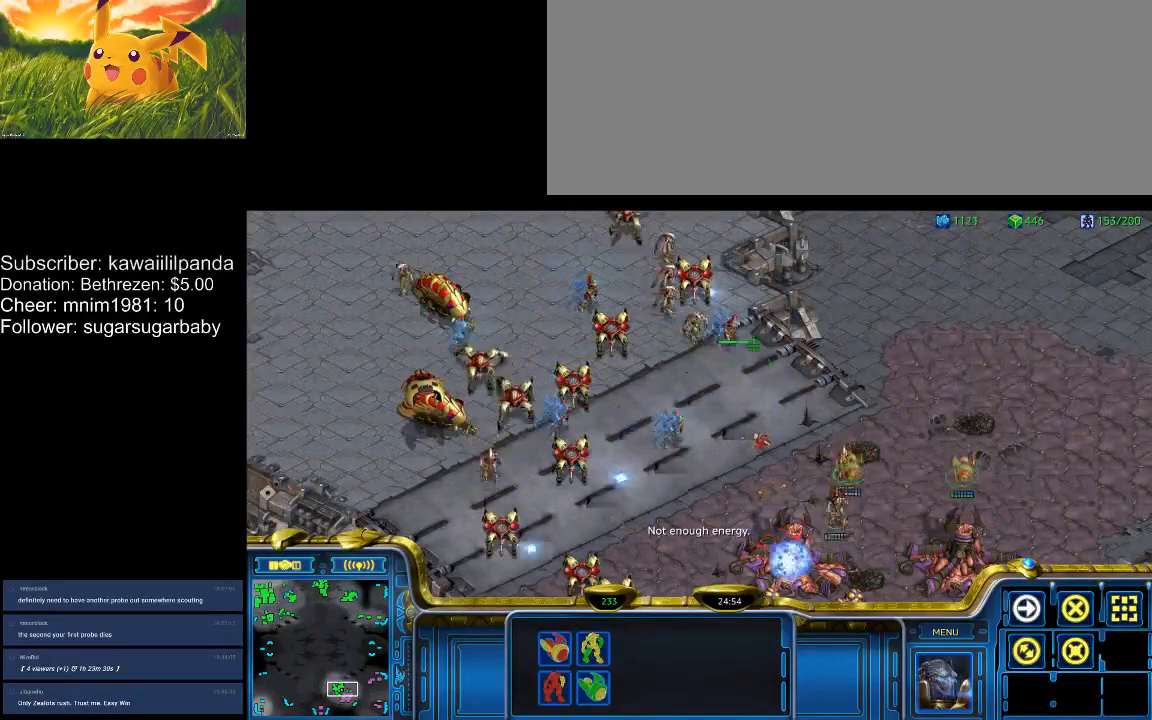
{"keys": [], "events": [[300, "q", "down"], [367, "q", "up"]]}
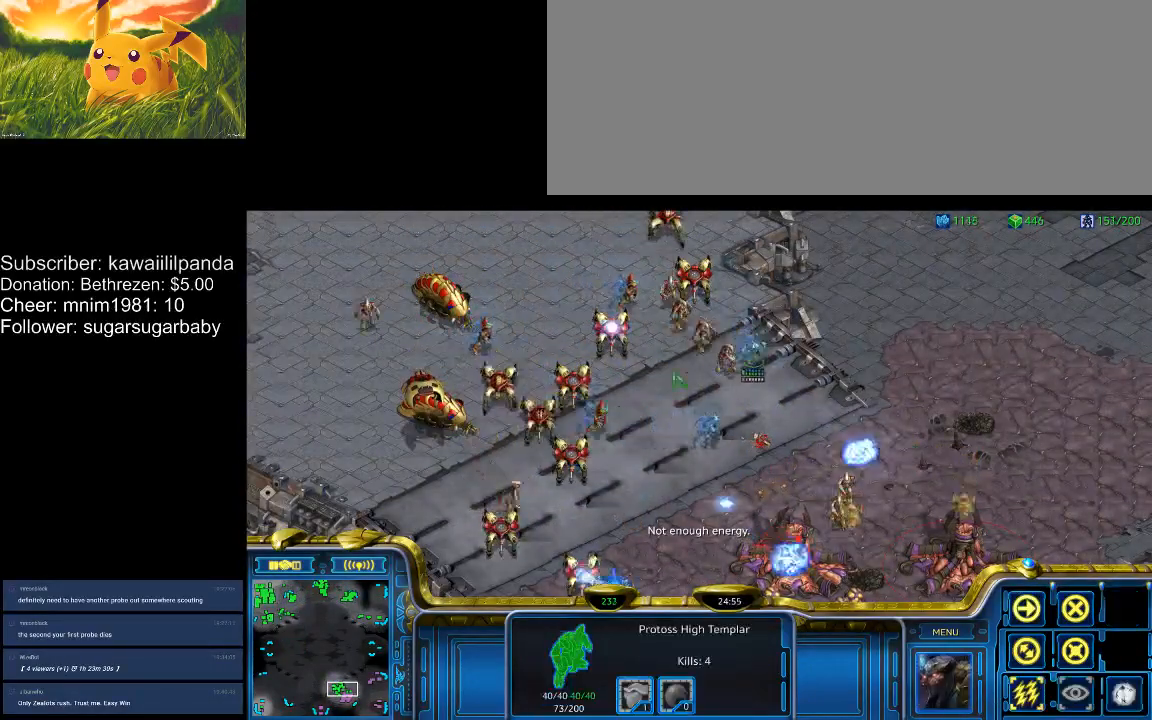
{"keys": [], "events": []}
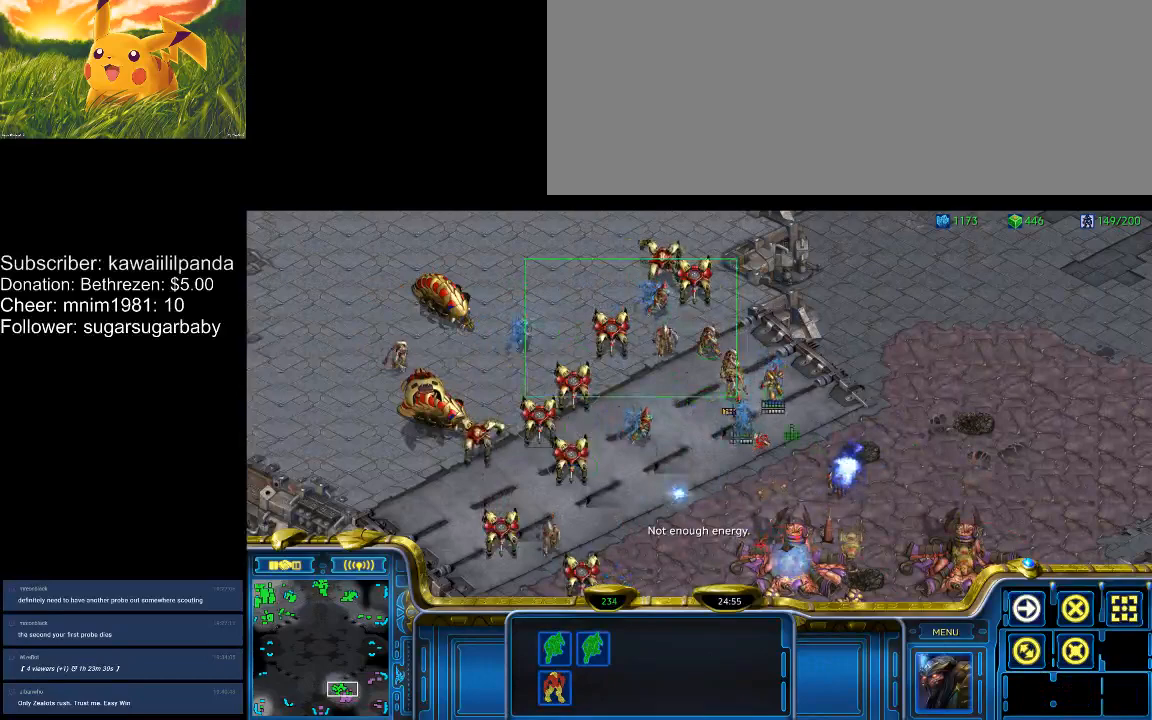
{"keys": [], "events": []}
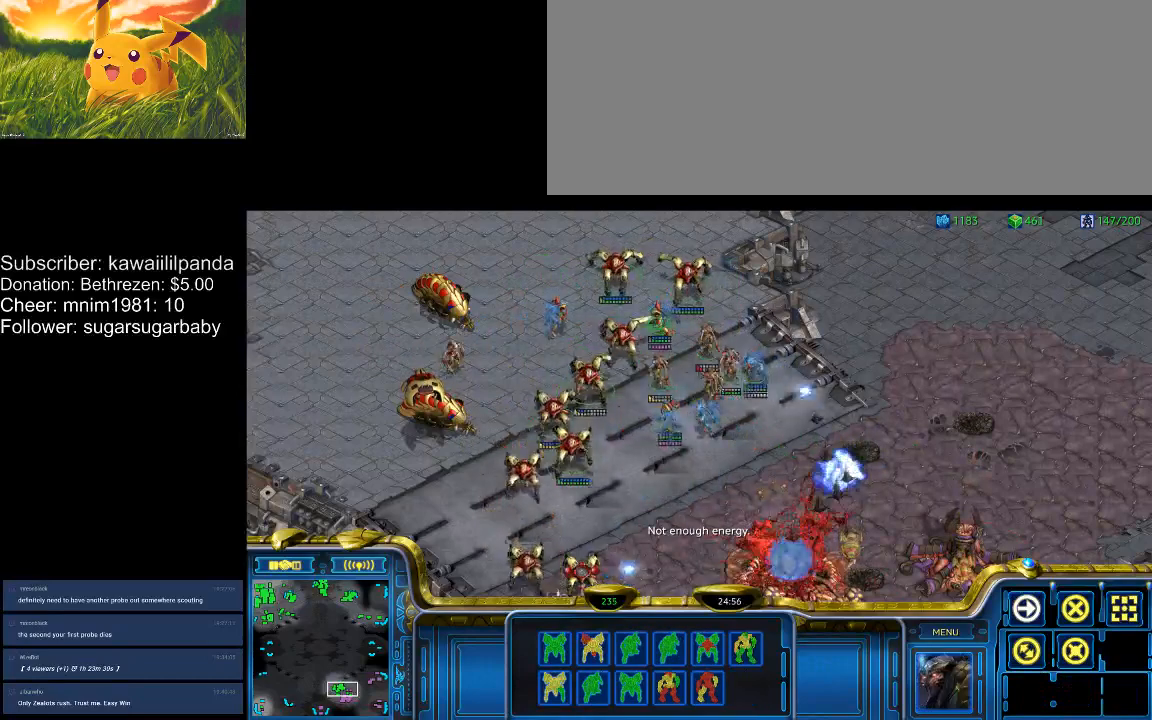
{"keys": [], "events": [[267, "q", "down"], [367, "q", "up"]]}
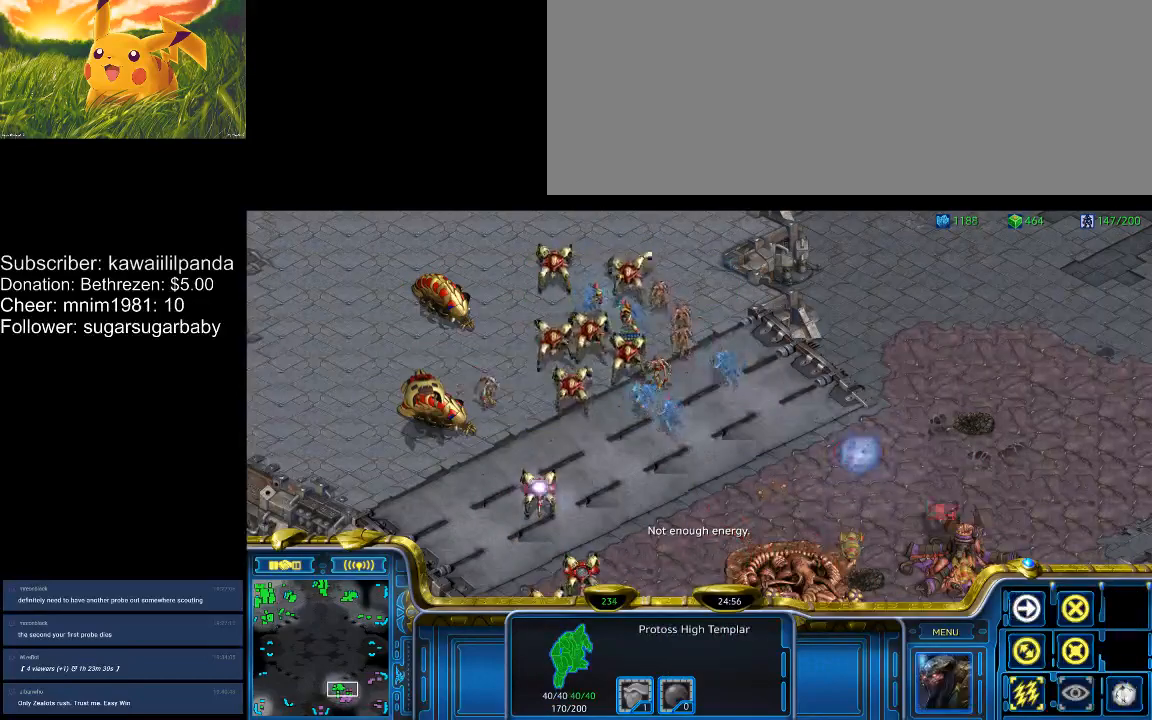
{"keys": [], "events": []}
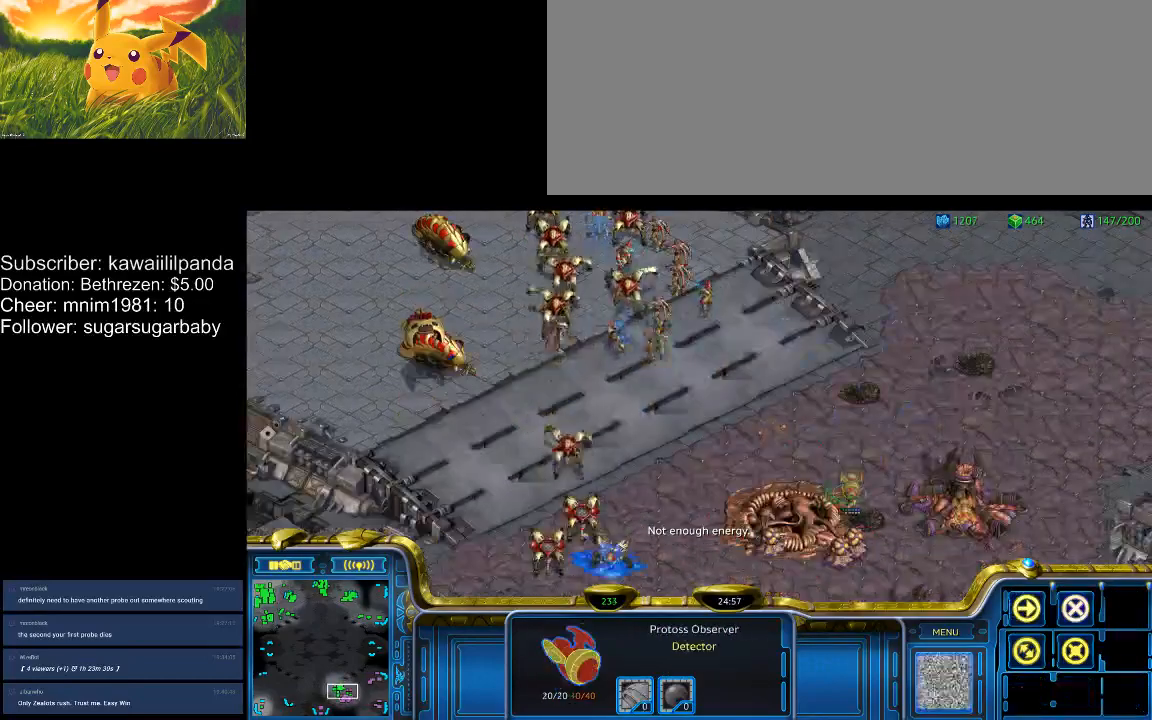
{"keys": [], "events": []}
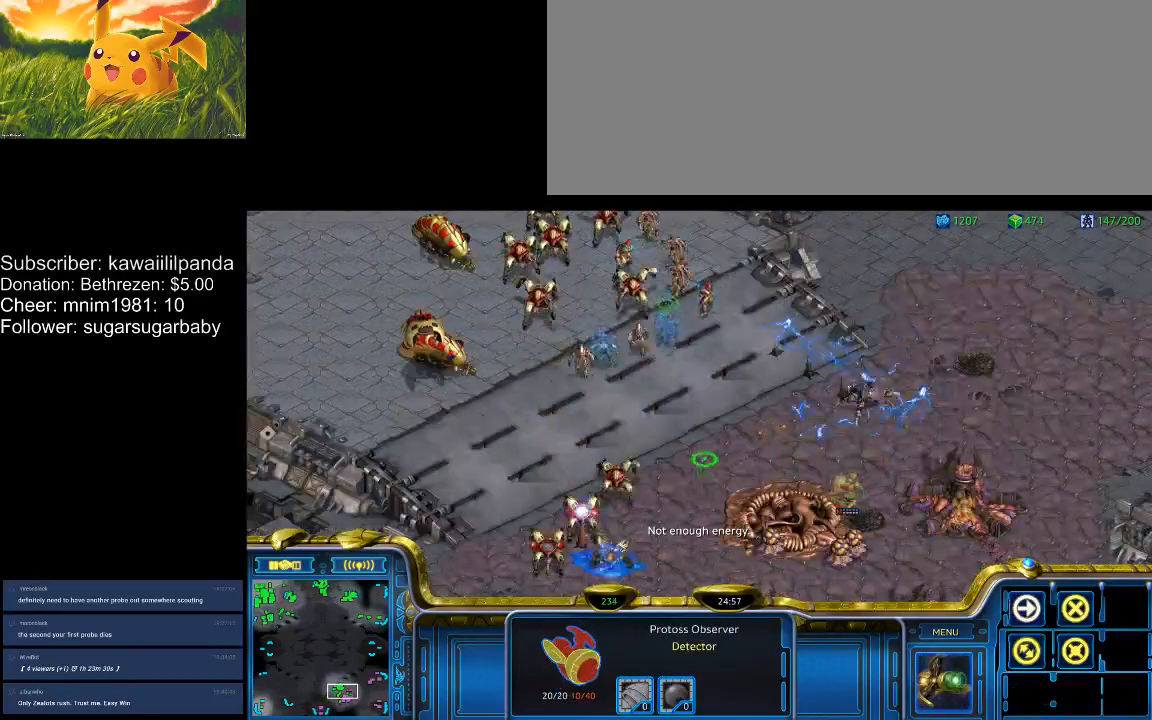
{"keys": [], "events": []}
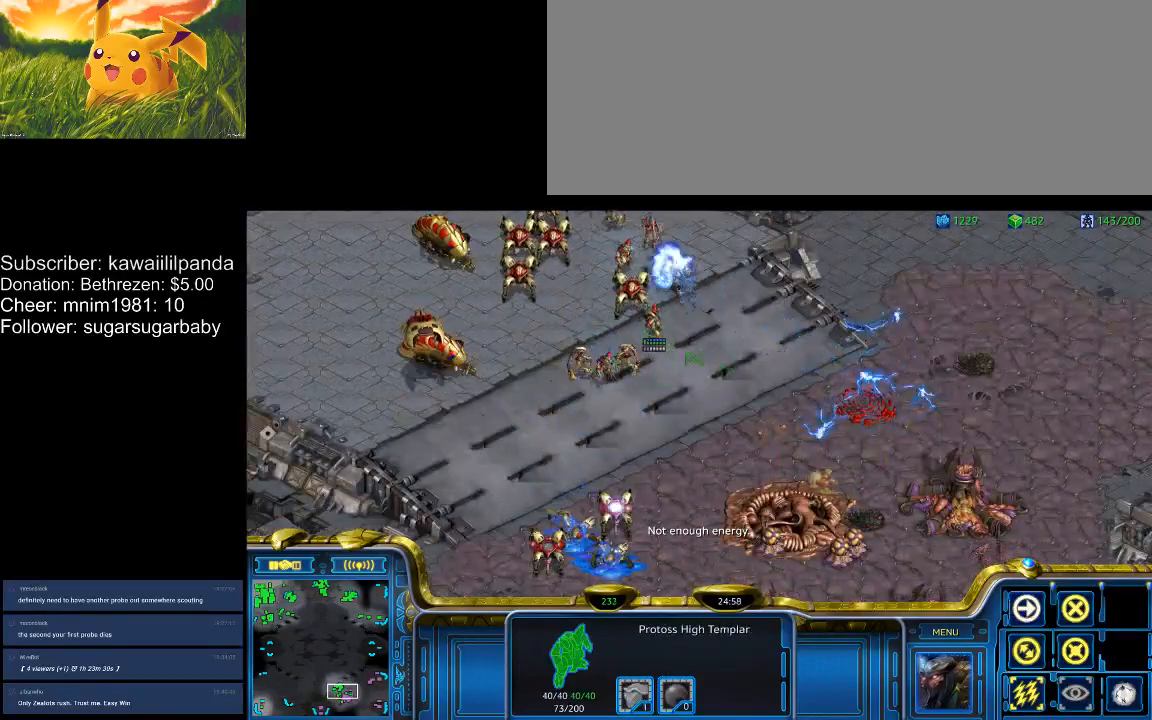
{"keys": [], "events": []}
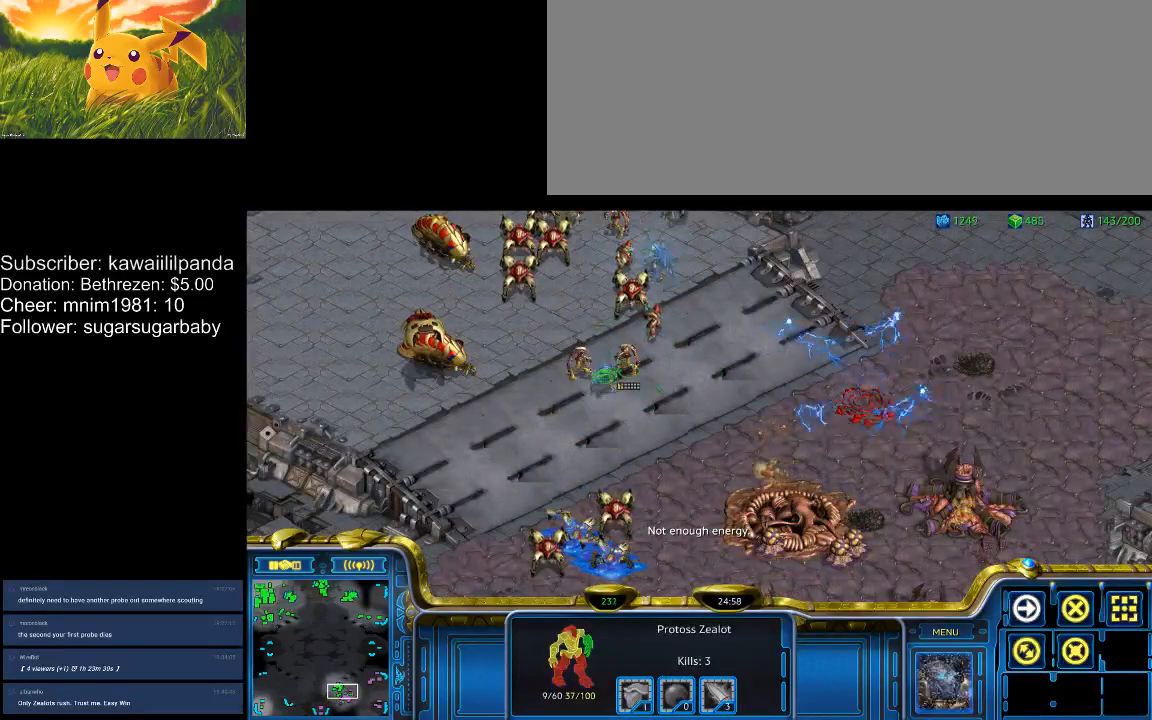
{"keys": [], "events": []}
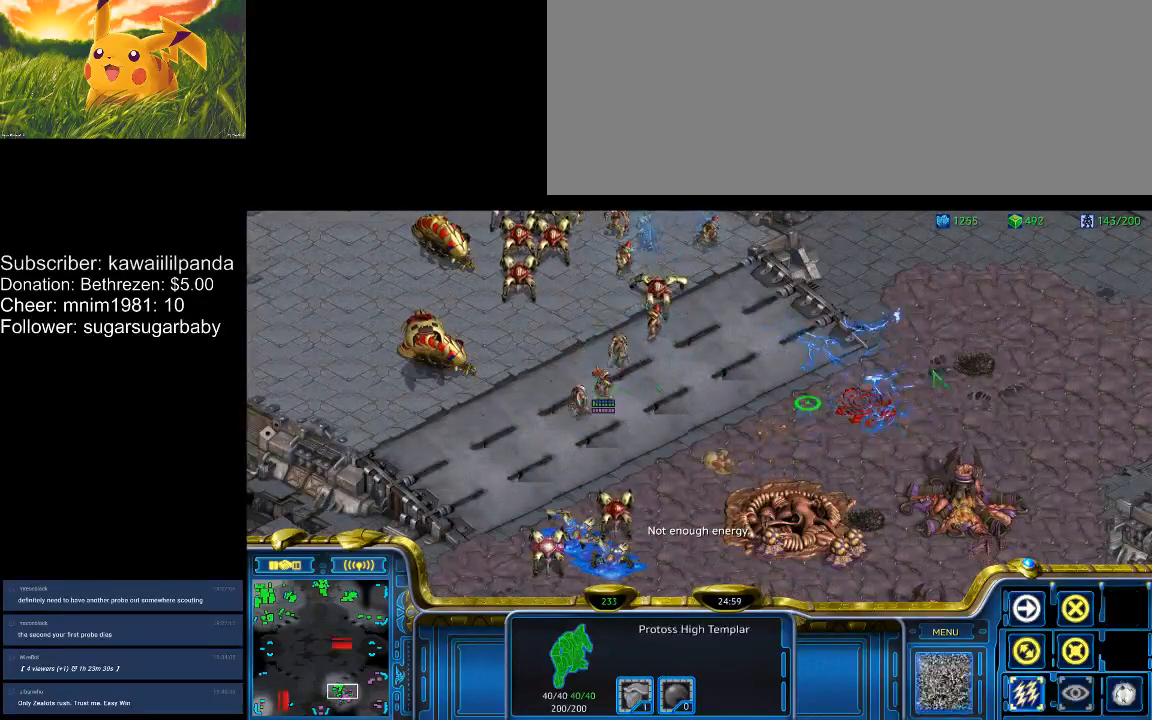
{"keys": [], "events": [[33, "q", "down"], [100, "q", "up"]]}
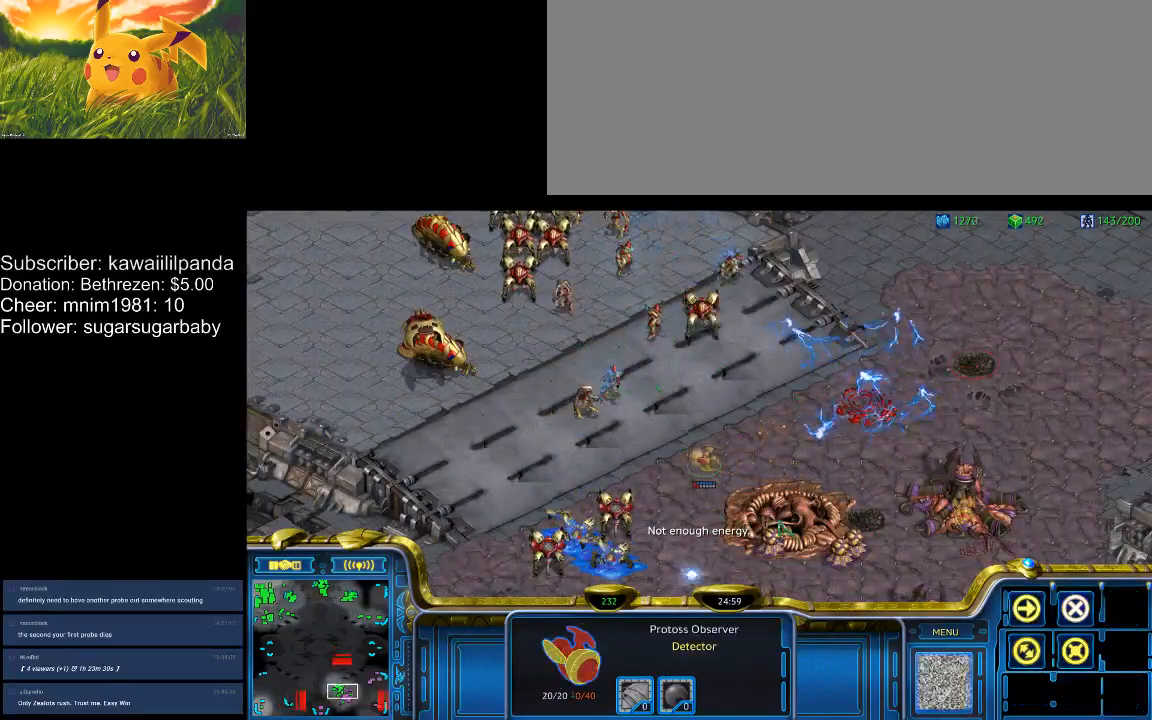
{"keys": ["1"], "events": [[467, "1", "down"]]}
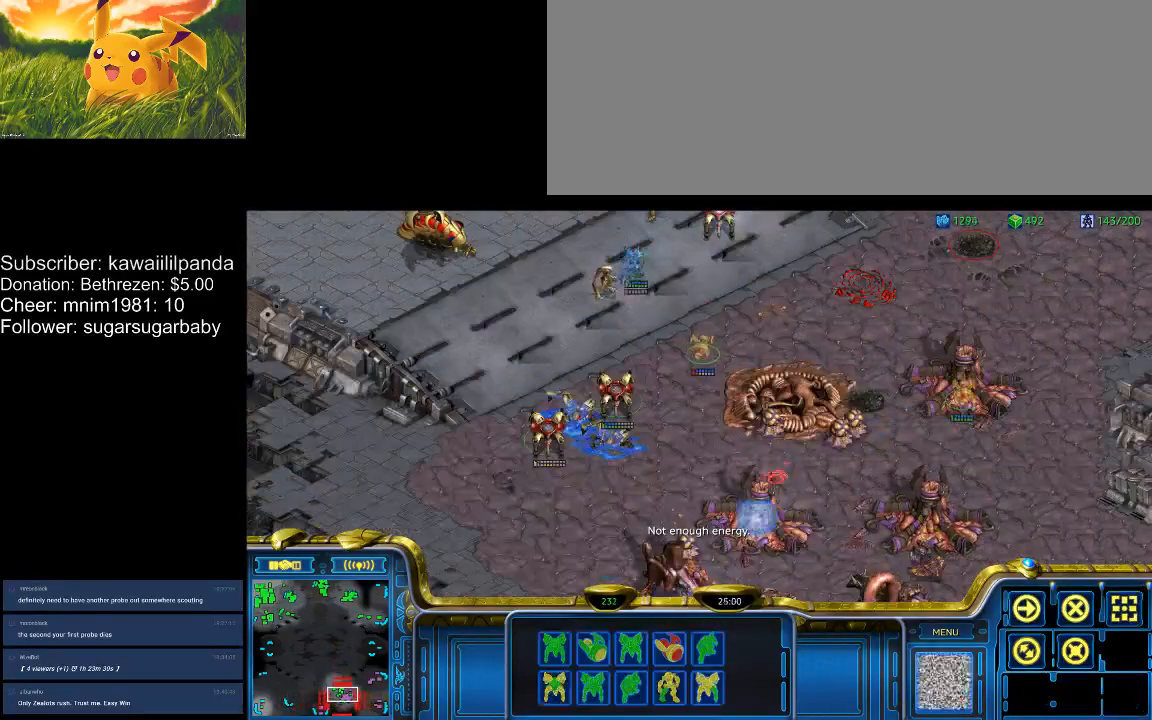
{"keys": ["3"], "events": [[33, "1", "up"], [133, "a", "down"], [200, "a", "up"], [300, "2", "down"], [300, "a", "down"], [367, "2", "up"], [400, "a", "up"], [500, "3", "down"]]}
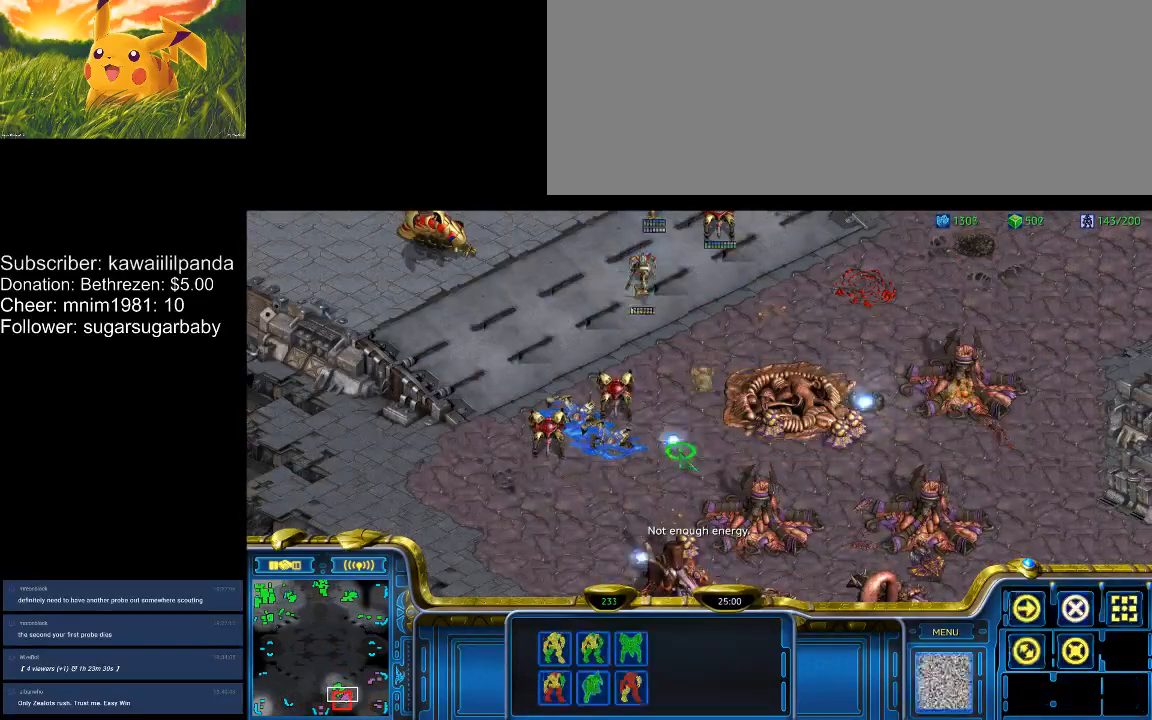
{"keys": ["5"], "events": [[100, "3", "up"], [100, "a", "down"], [133, "a", "up"], [233, "4", "down"], [333, "4", "up"], [333, "a", "down"], [400, "a", "up"], [500, "5", "down"]]}
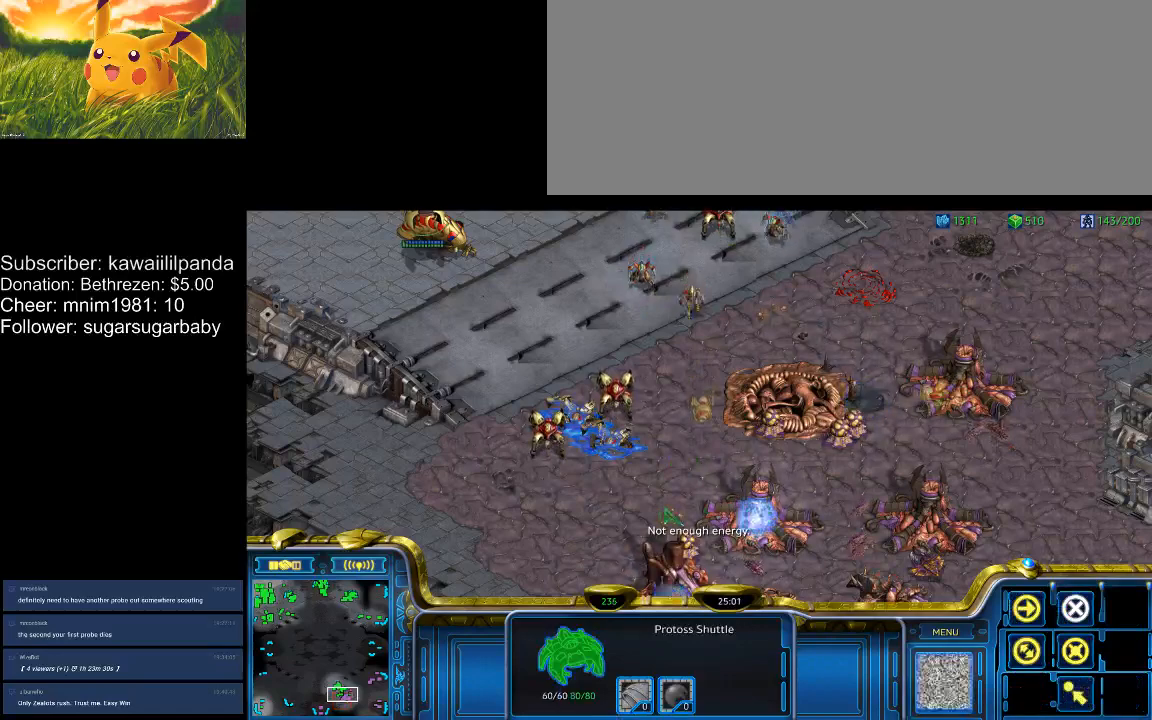
{"keys": [], "events": [[67, "5", "up"], [67, "a", "down"], [100, "a", "up"]]}
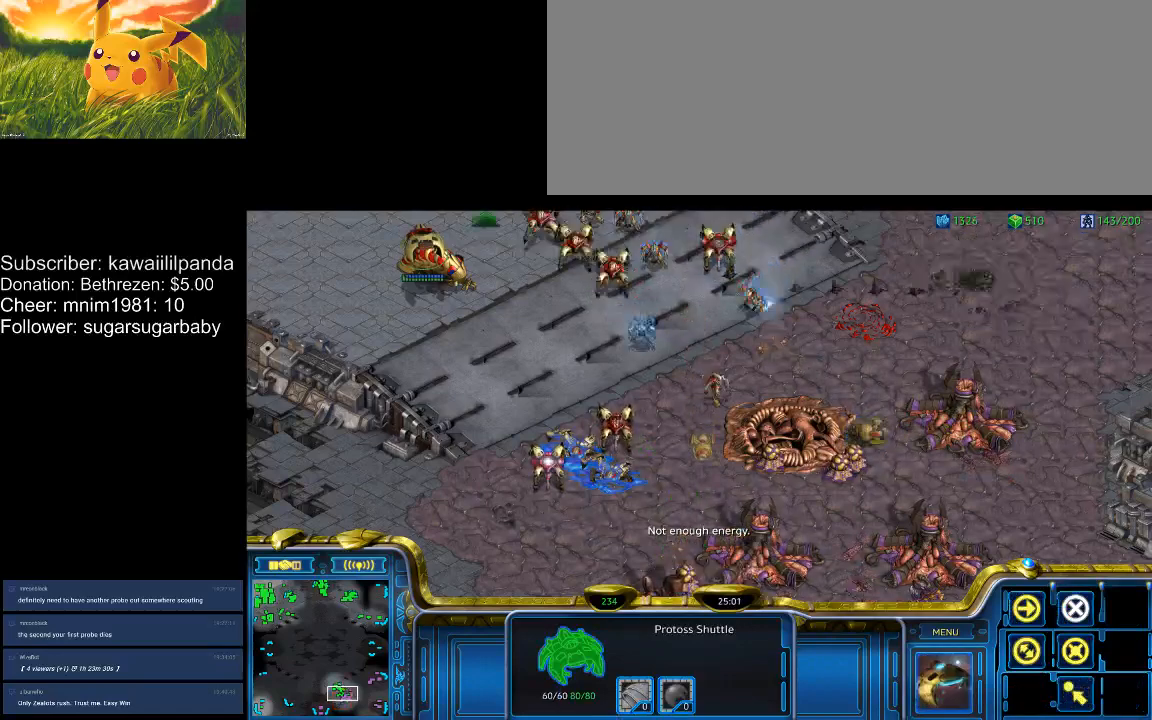
{"keys": [], "events": []}
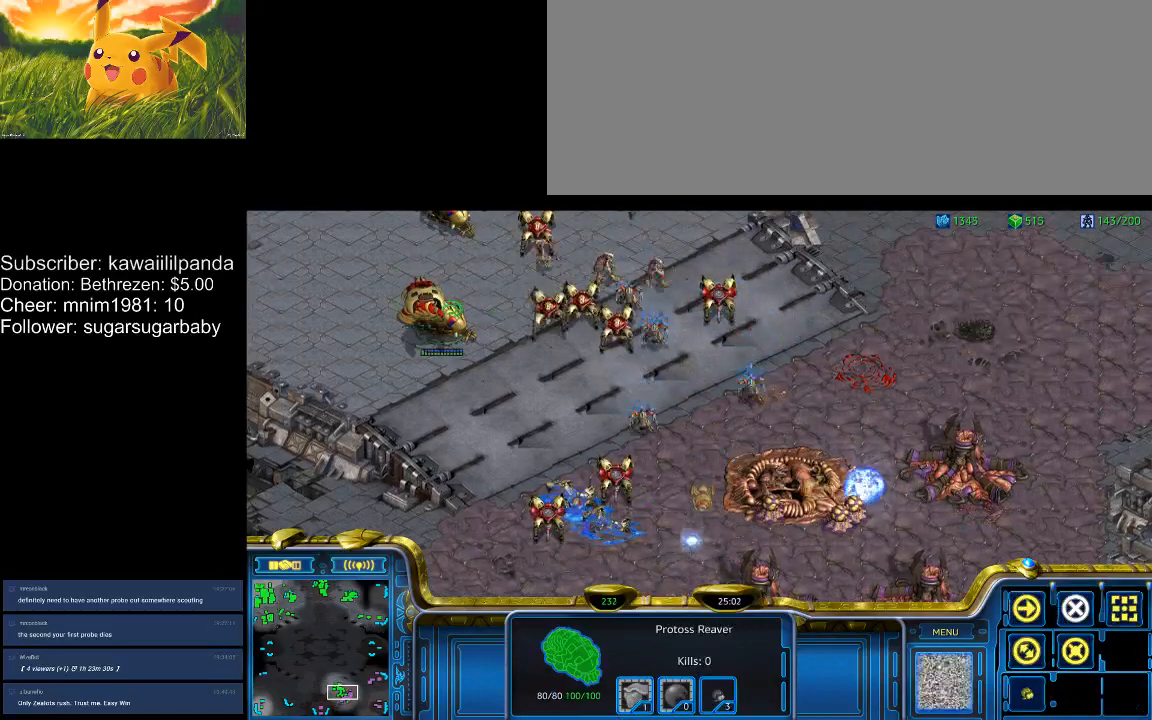
{"keys": ["shift_l"], "events": [[500, "shift_l", "down"]]}
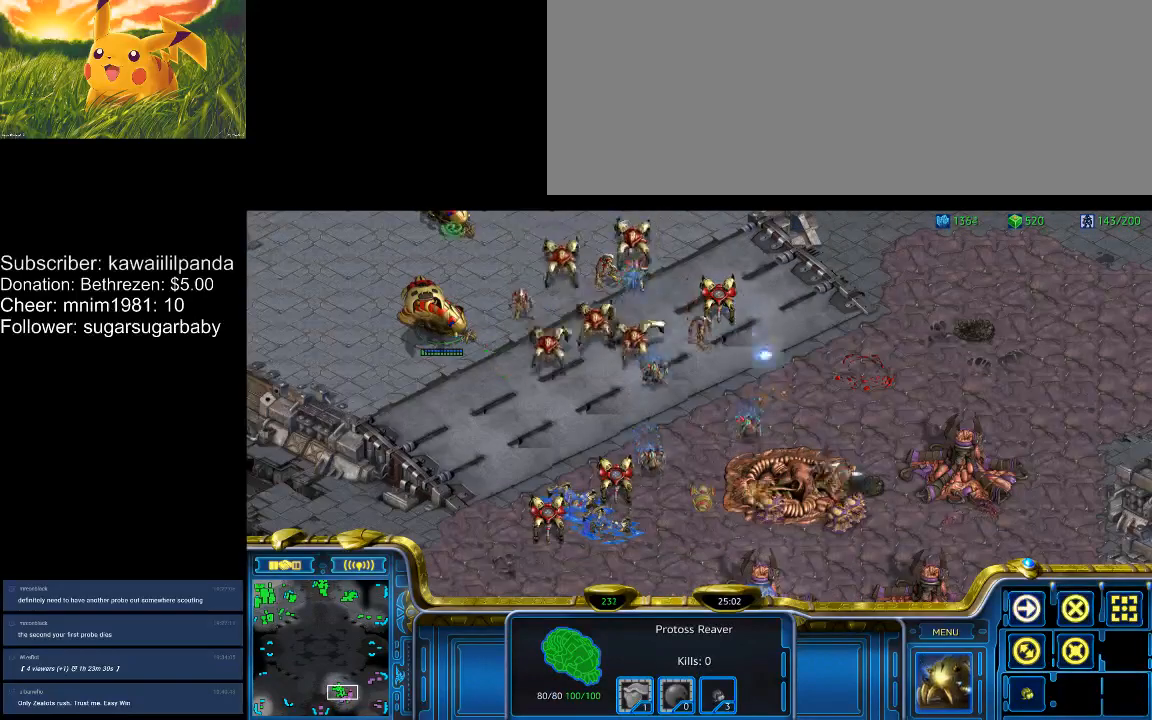
{"keys": ["q"], "events": [[367, "shift_l", "up"], [467, "q", "down"]]}
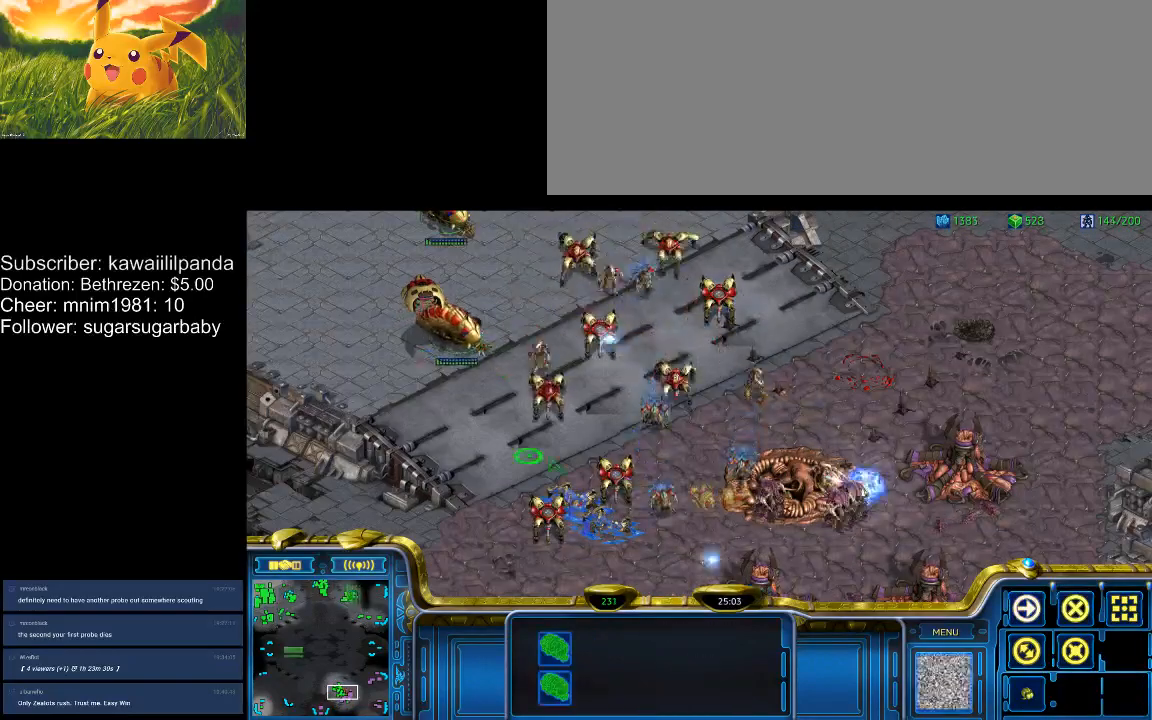
{"keys": ["a"], "events": [[33, "q", "up"], [67, "q", "down"], [167, "q", "up"], [200, "q", "down"], [267, "q", "up"], [500, "a", "down"]]}
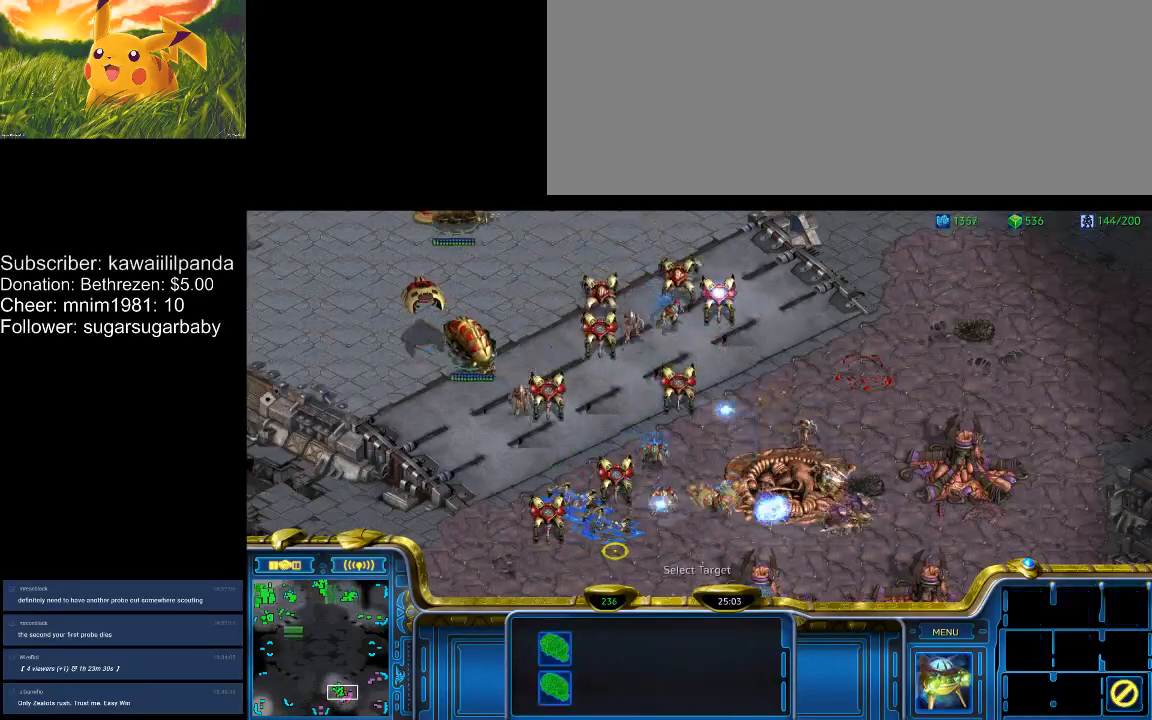
{"keys": [], "events": [[67, "a", "up"]]}
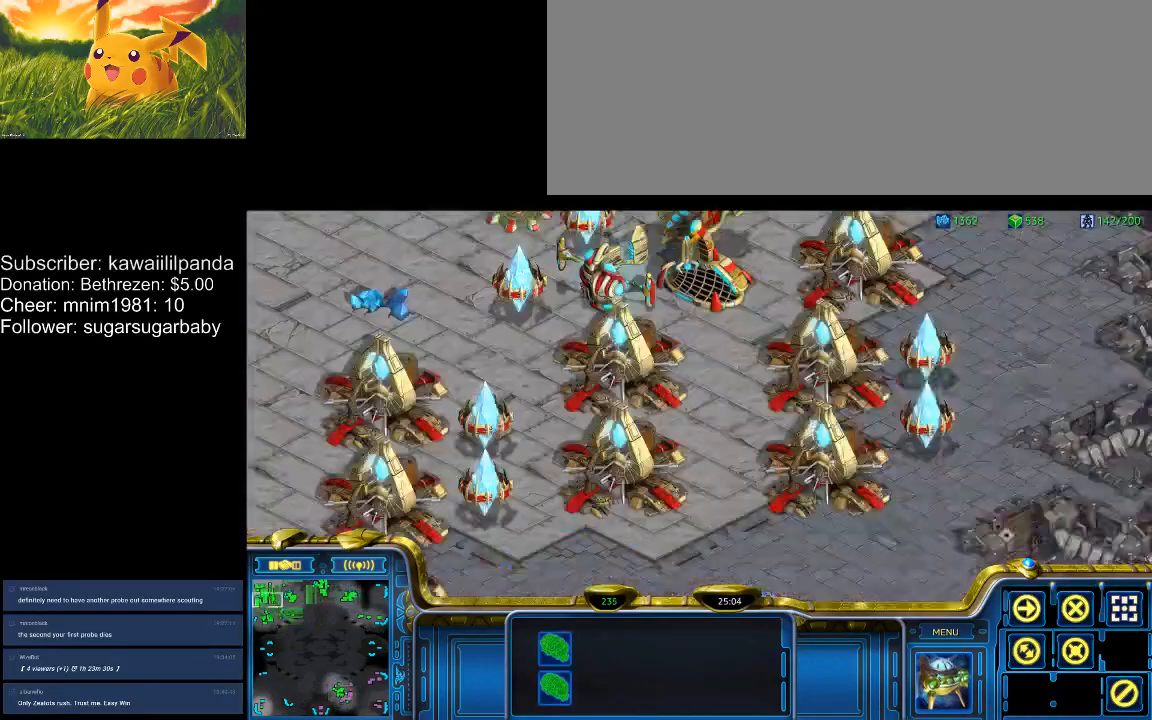
{"keys": [], "events": [[367, "q", "down"], [467, "q", "up"]]}
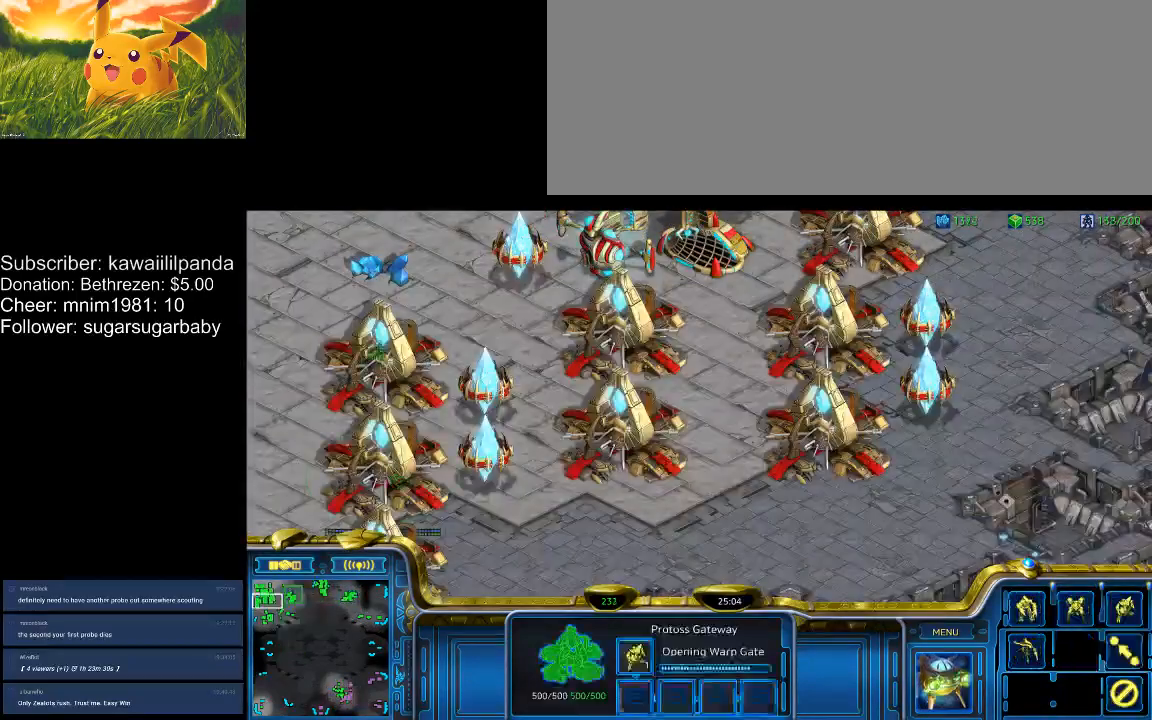
{"keys": [], "events": [[33, "q", "down"], [100, "q", "up"], [167, "q", "down"], [333, "q", "up"], [400, "q", "down"], [500, "q", "up"]]}
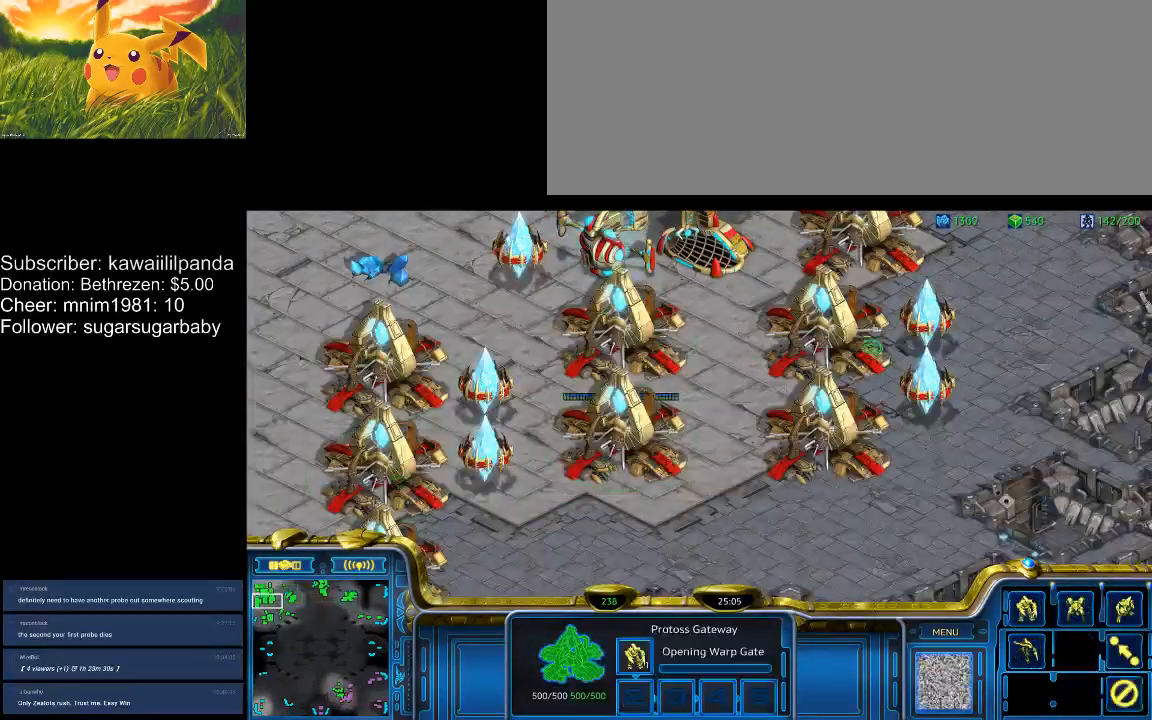
{"keys": [], "events": [[33, "q", "down"], [133, "q", "up"], [167, "q", "down"], [267, "q", "up"], [300, "q", "down"], [400, "q", "up"]]}
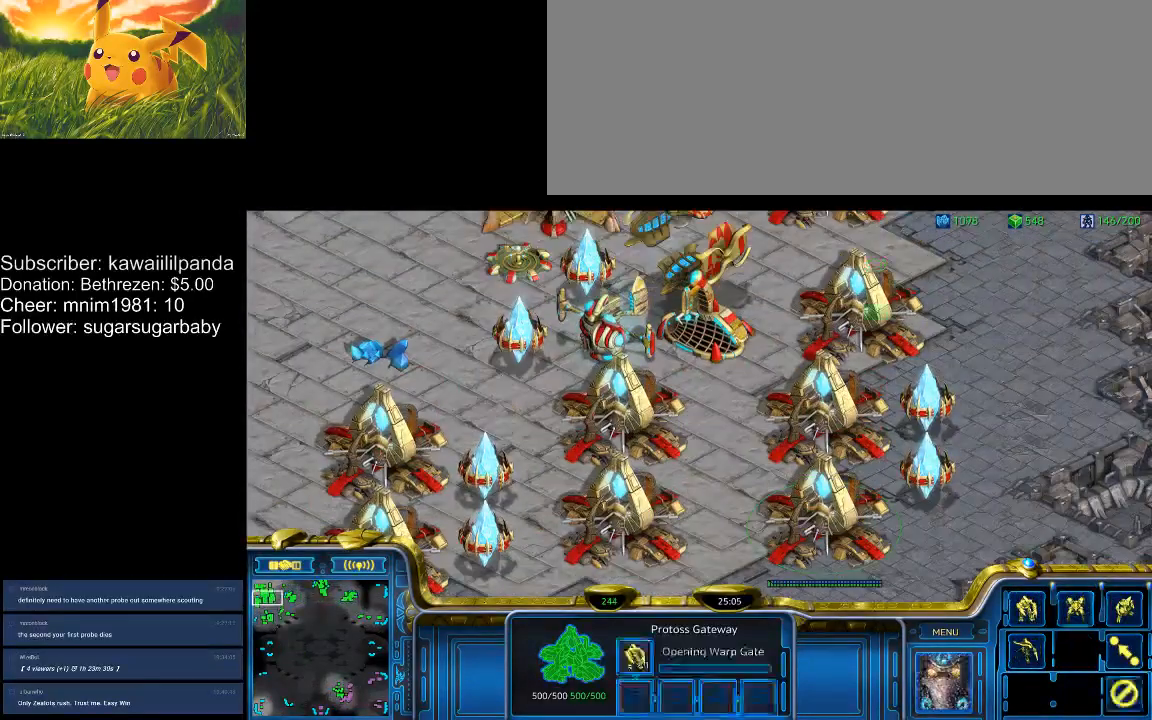
{"keys": [], "events": [[33, "w", "down"], [100, "w", "up"]]}
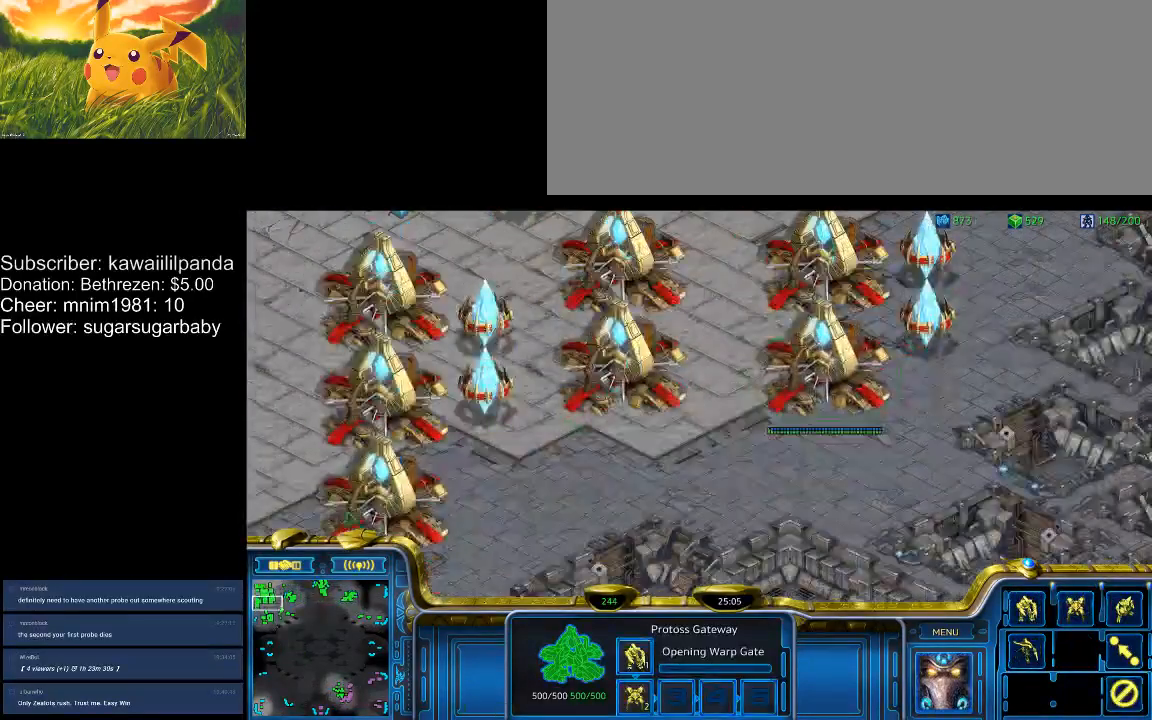
{"keys": ["q"], "events": [[233, "q", "down"], [300, "q", "up"], [467, "q", "down"]]}
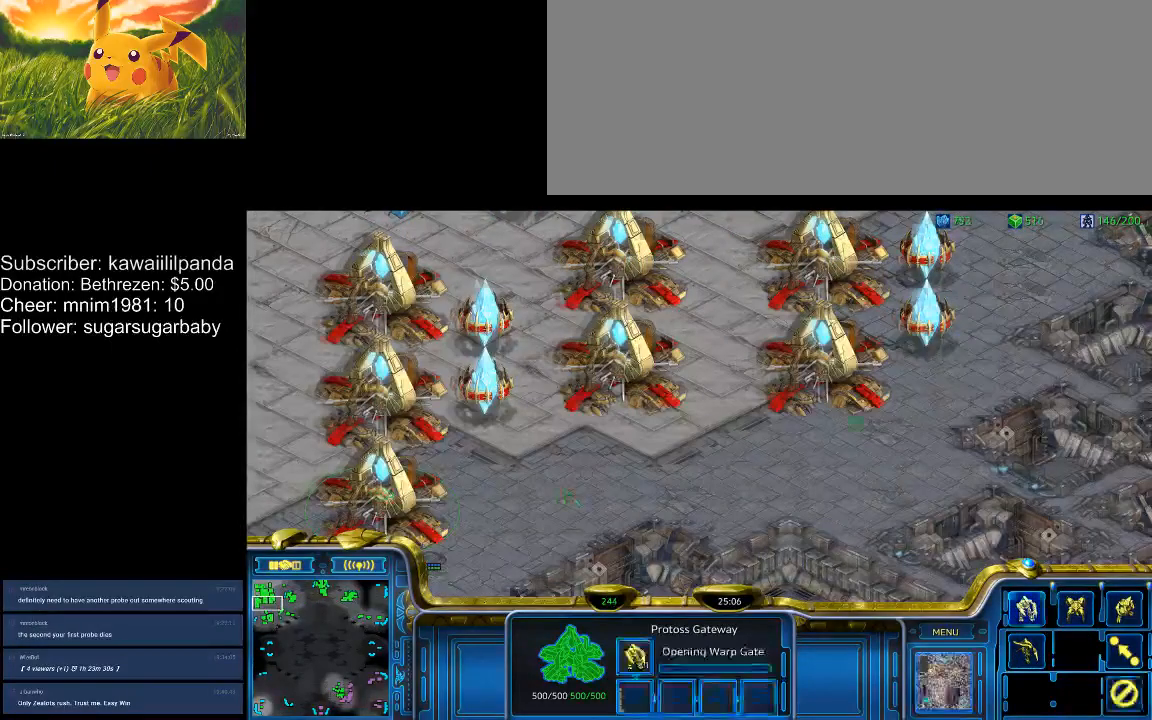
{"keys": [], "events": [[67, "q", "up"]]}
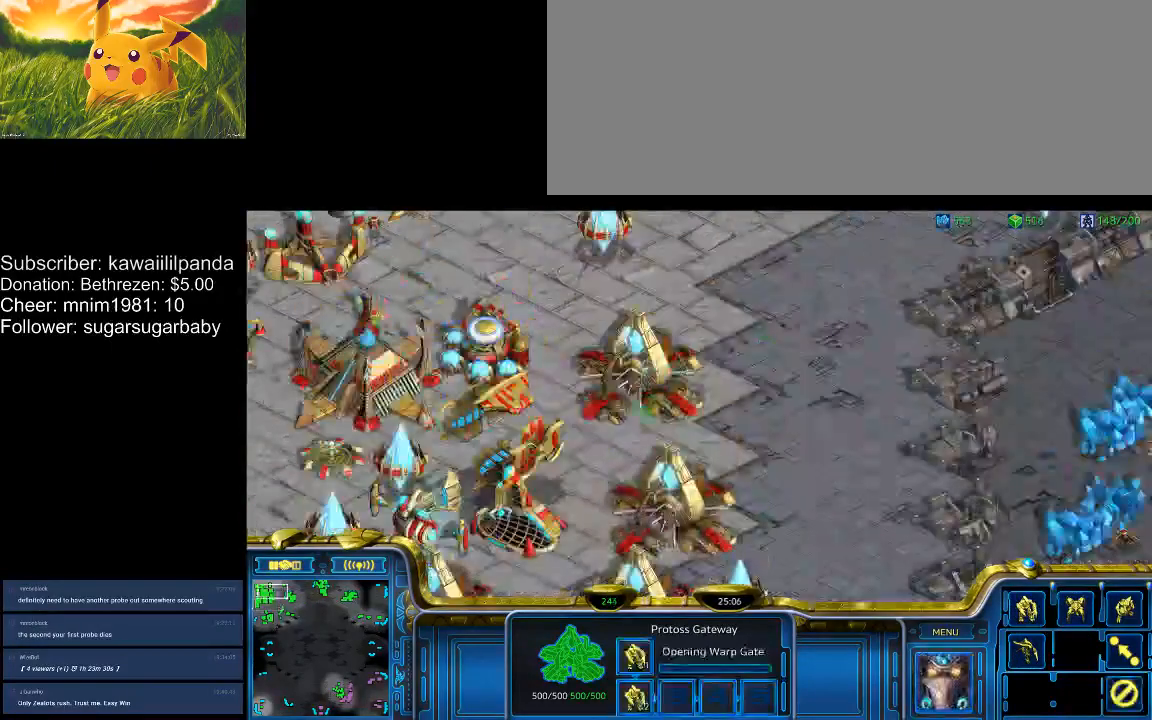
{"keys": [], "events": [[233, "w", "down"], [267, "w", "up"]]}
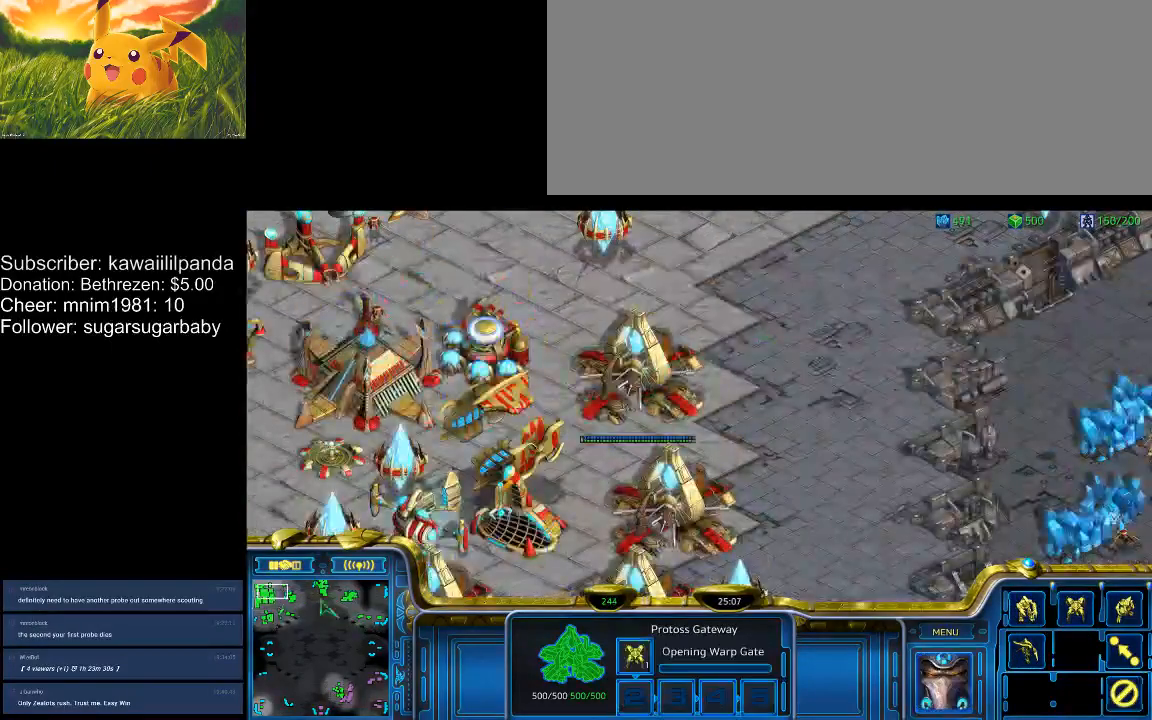
{"keys": [], "events": []}
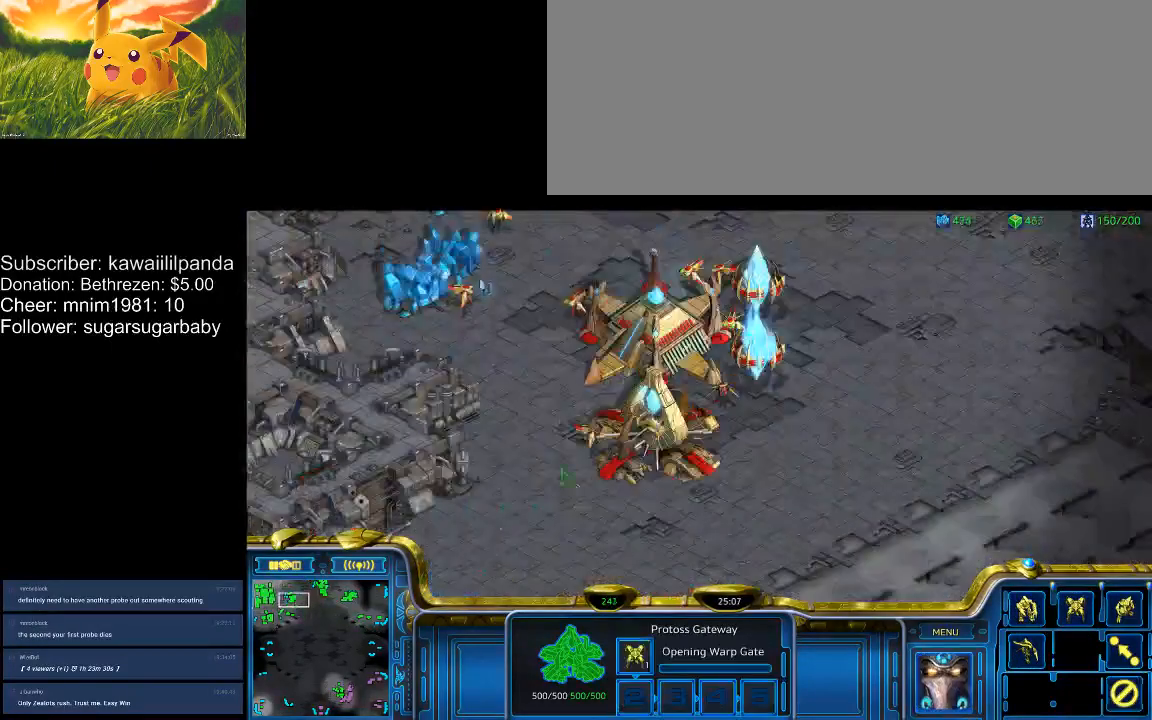
{"keys": [], "events": [[267, "d", "down"], [300, "a", "down"], [367, "d", "up"], [400, "a", "up"]]}